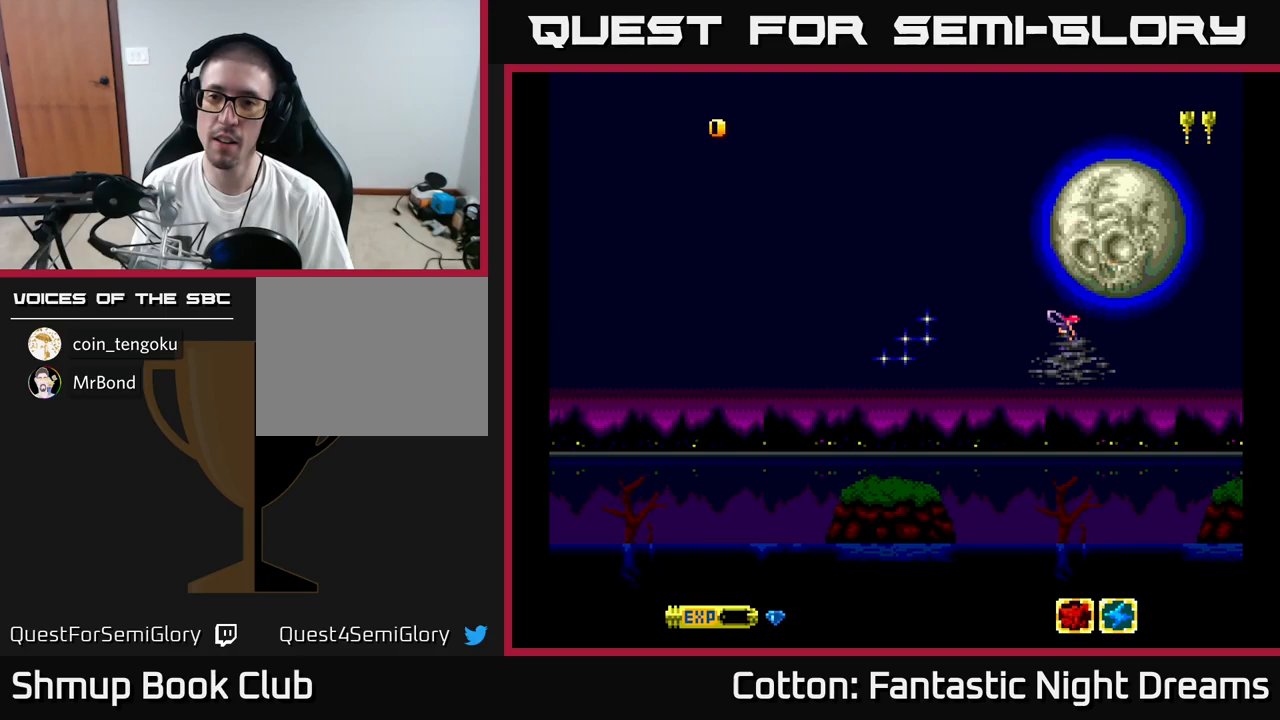
Gameplay with a controller (Xbox layout); each line is a JSON object with the inputs held at the frame after it. "events" lists button and stick changes between this image and that frame as [ms after this image, input, new state], when the widget could be followed in between. Not read: left_stick.
{"buttons": ["Y"], "right_stick": "center", "events": []}
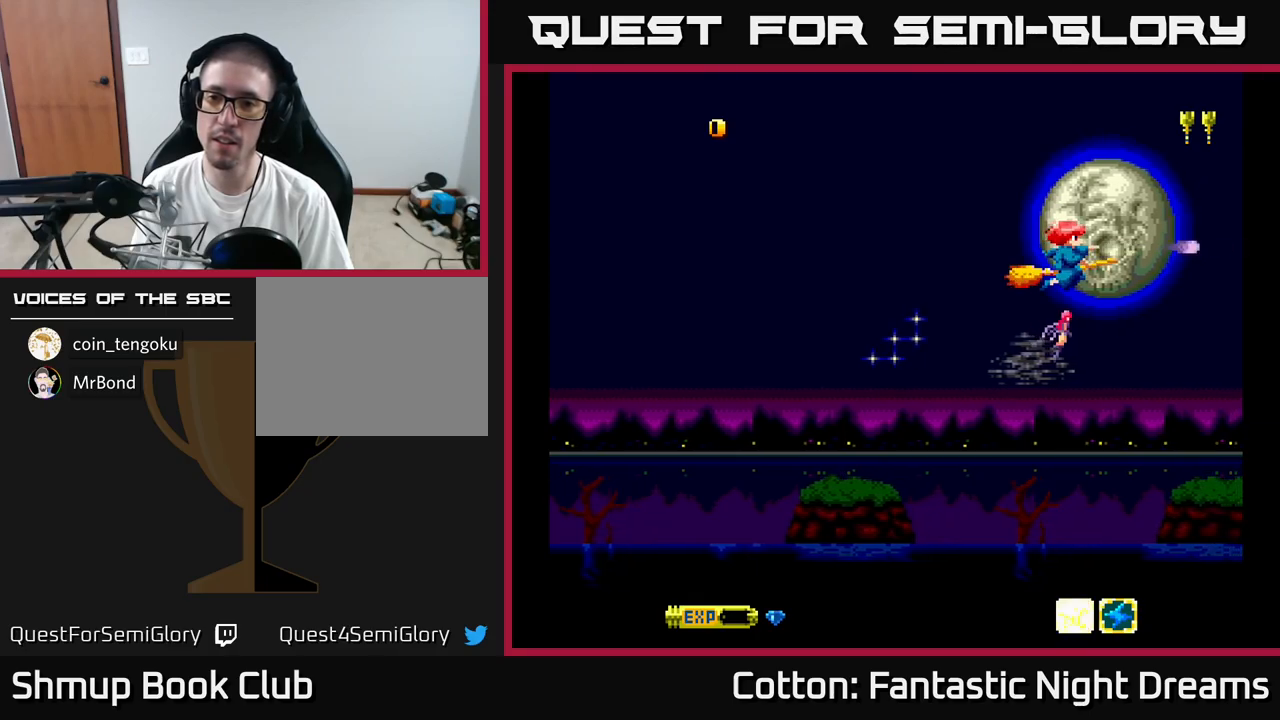
{"buttons": ["Y", "DPAD_LEFT"], "right_stick": "center", "events": [[333, "DPAD_LEFT", "down"]]}
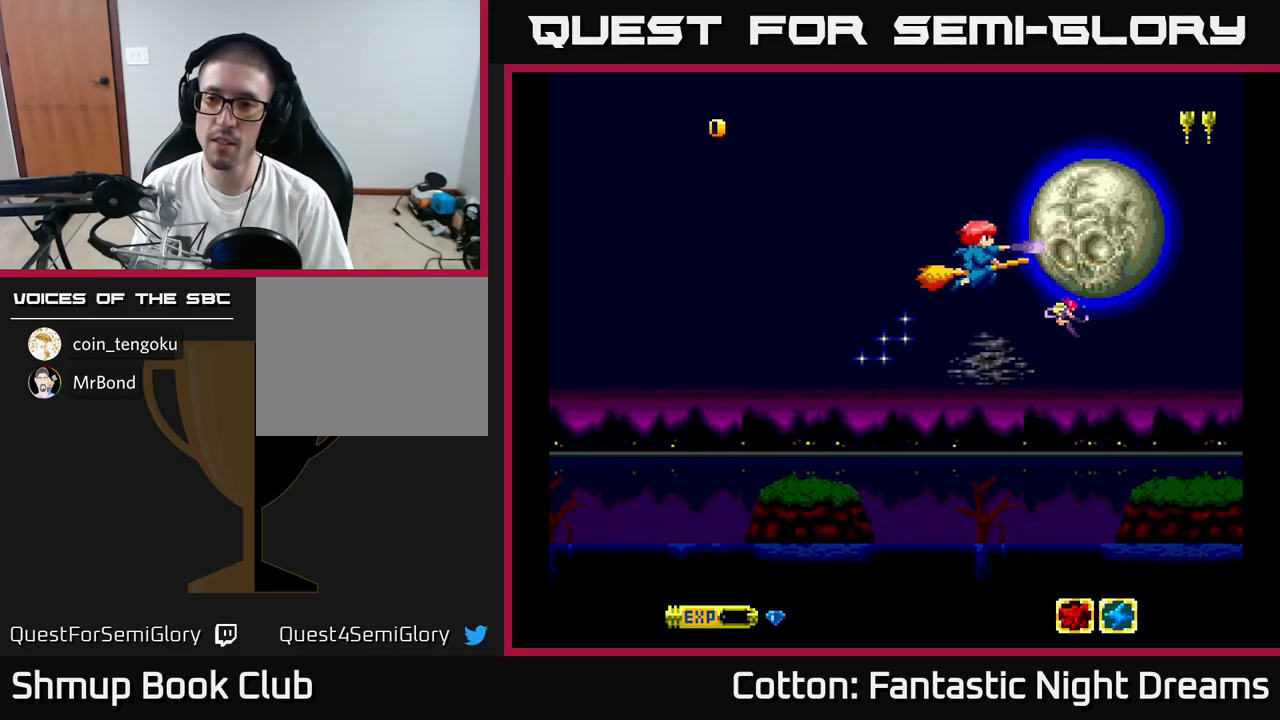
{"buttons": ["B", "Y"], "right_stick": "center", "events": [[50, "DPAD_LEFT", "up"], [116, "DPAD_RIGHT", "down"], [133, "B", "down"], [316, "DPAD_RIGHT", "up"]]}
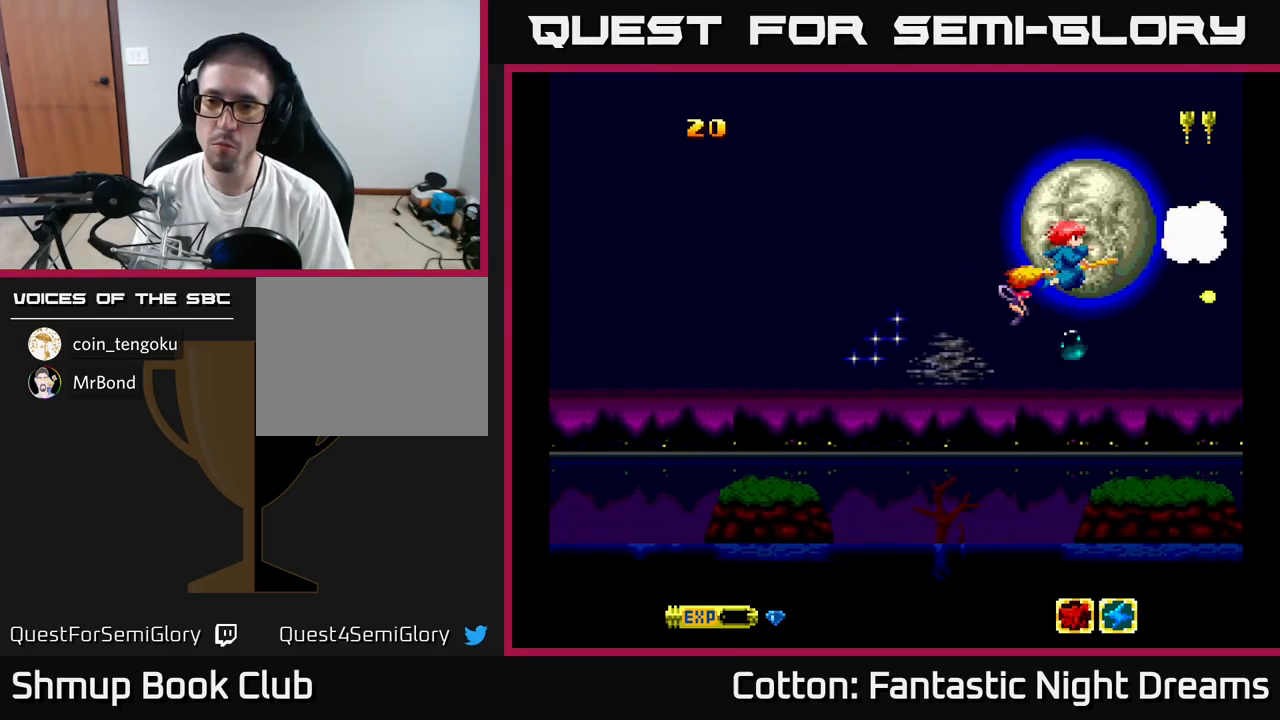
{"buttons": ["B", "Y"], "right_stick": "center", "events": []}
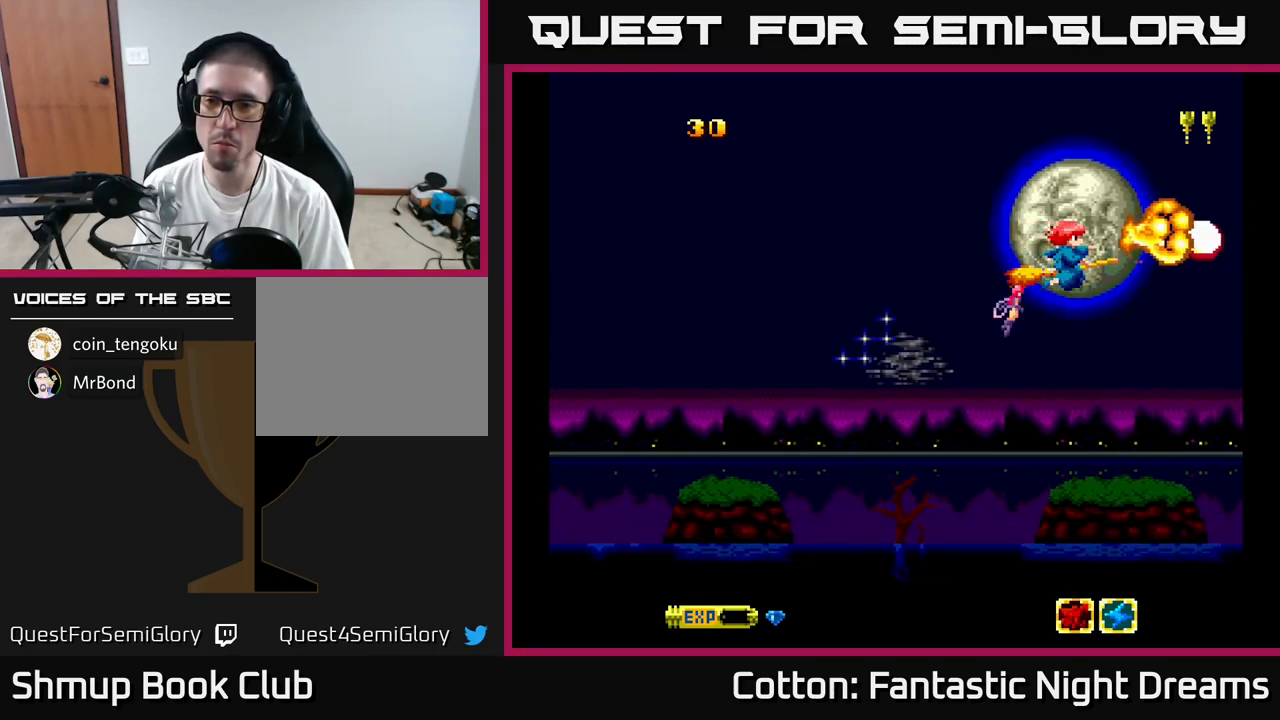
{"buttons": ["B", "Y"], "right_stick": "center", "events": []}
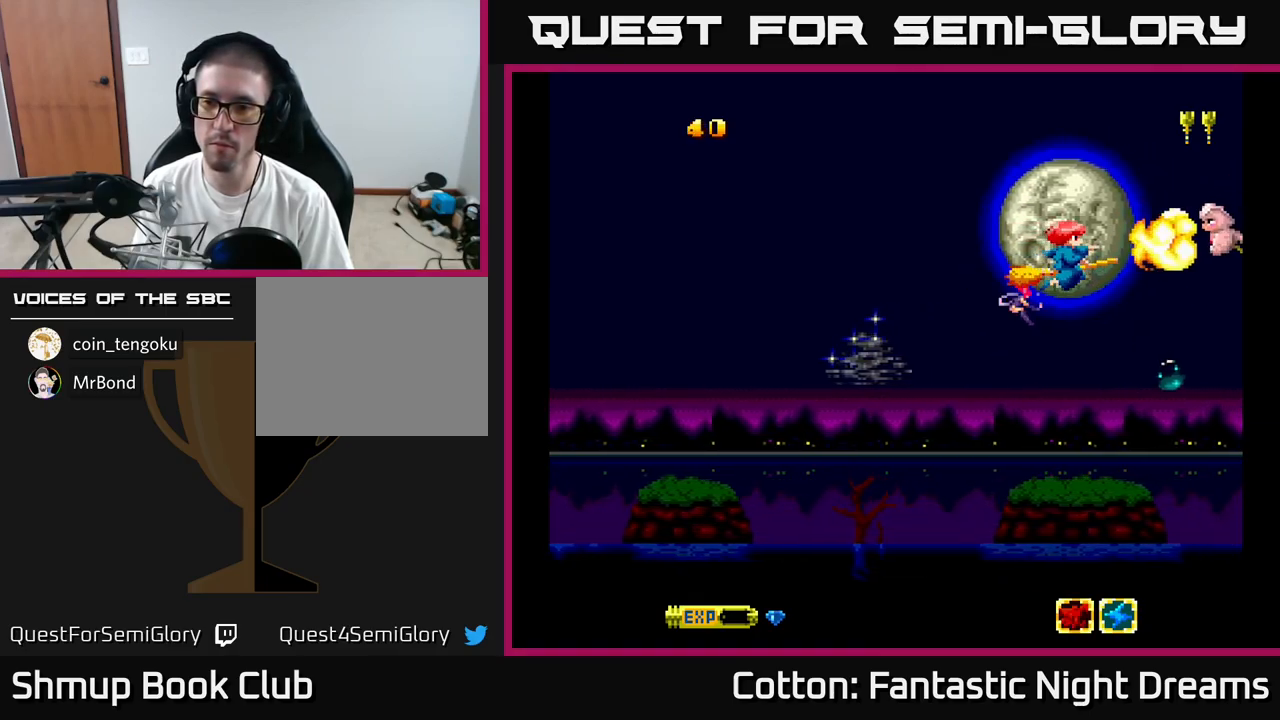
{"buttons": ["Y"], "right_stick": "center", "events": [[500, "B", "up"]]}
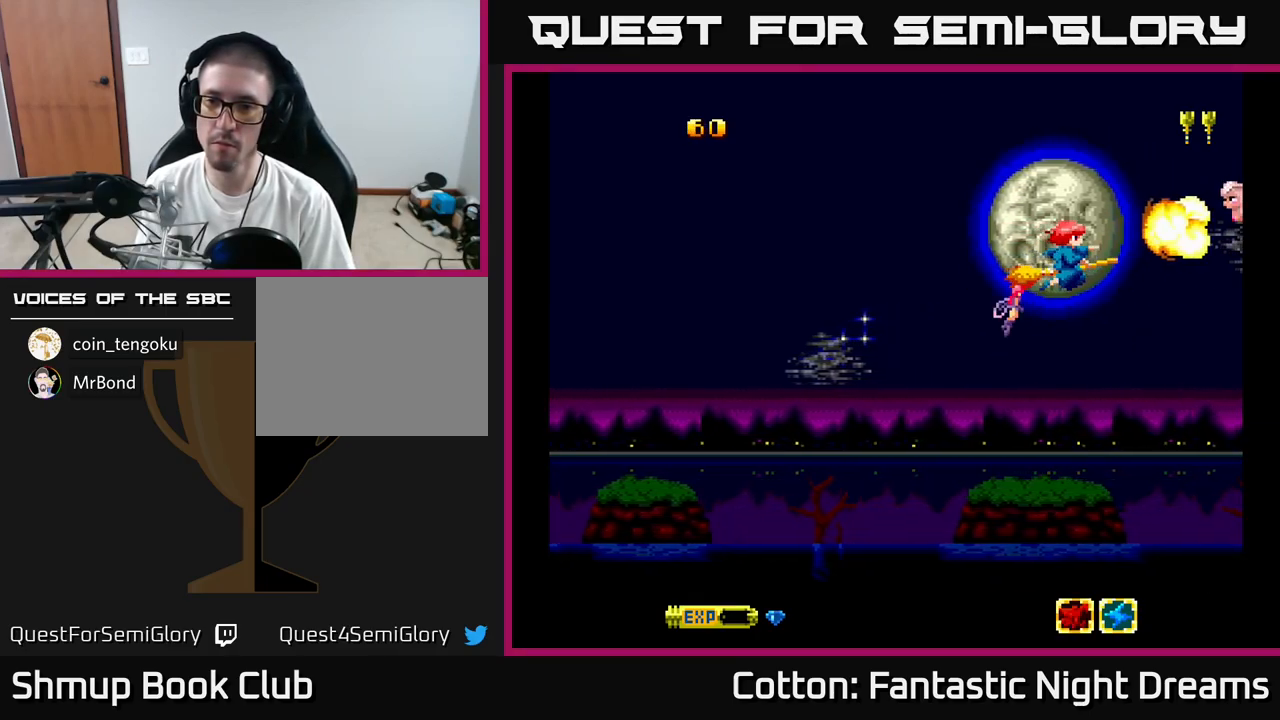
{"buttons": ["Y"], "right_stick": "center", "events": []}
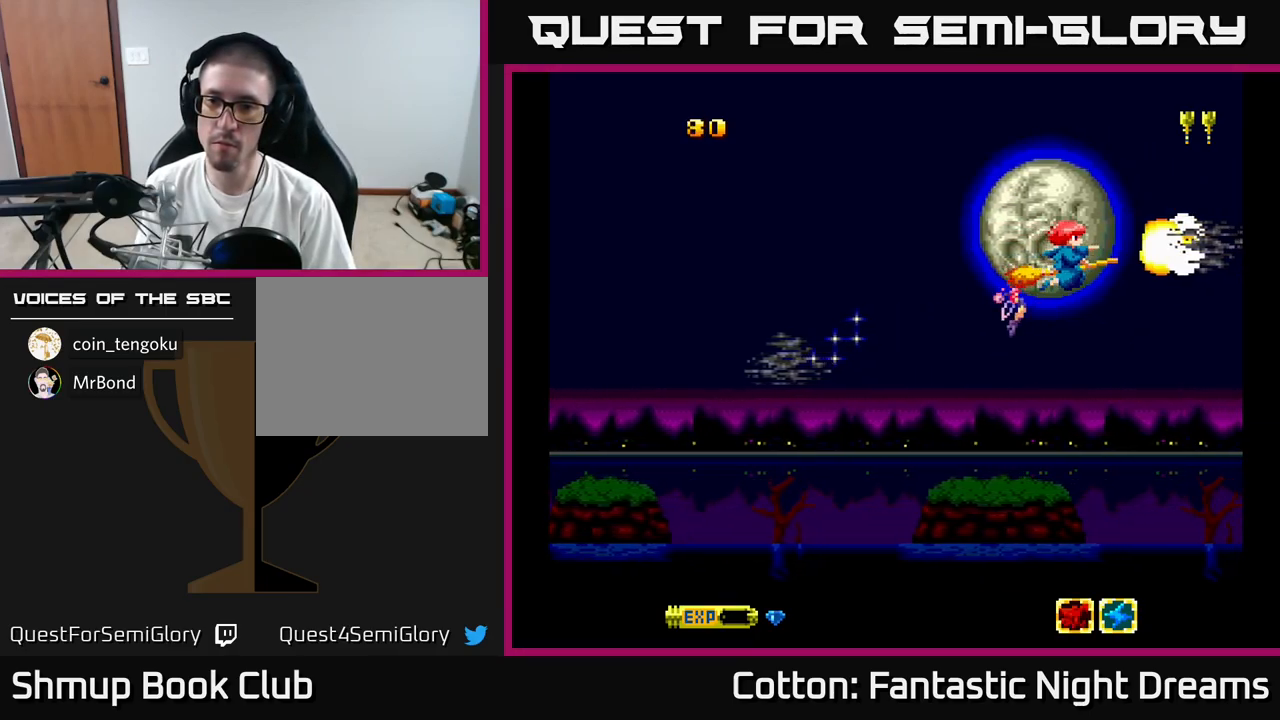
{"buttons": ["Y"], "right_stick": "center", "events": []}
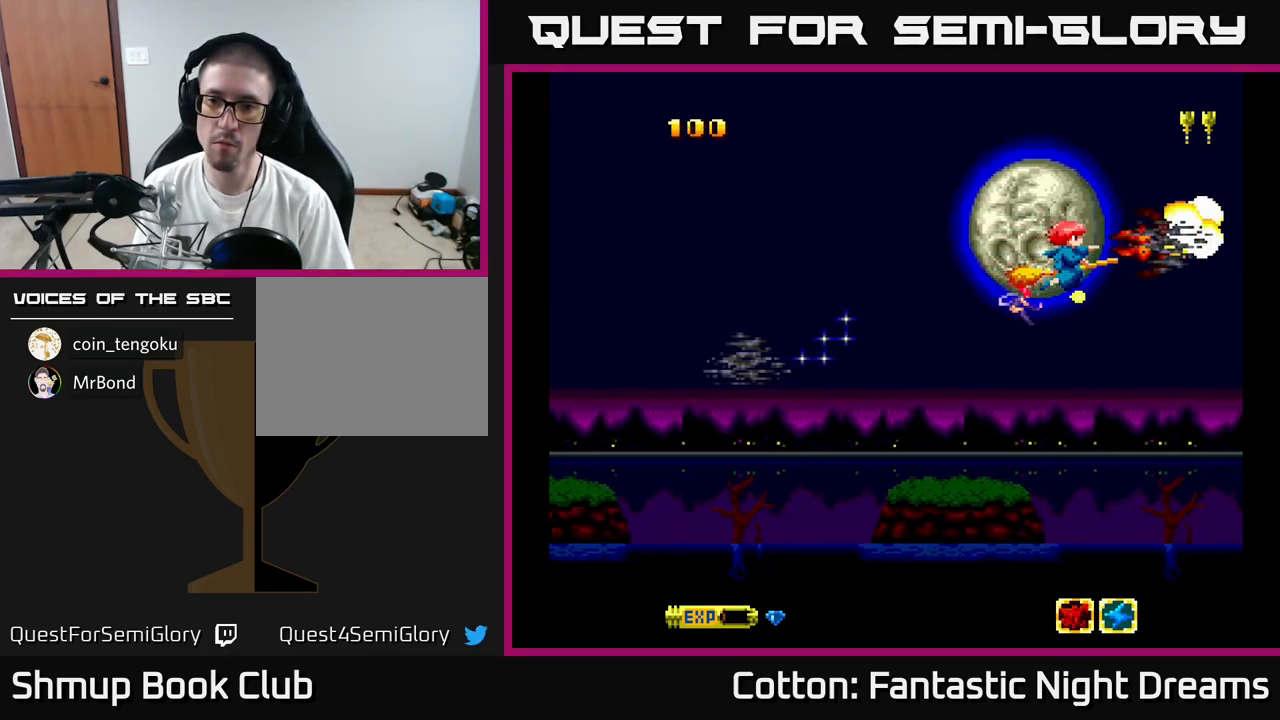
{"buttons": ["Y"], "right_stick": "center", "events": []}
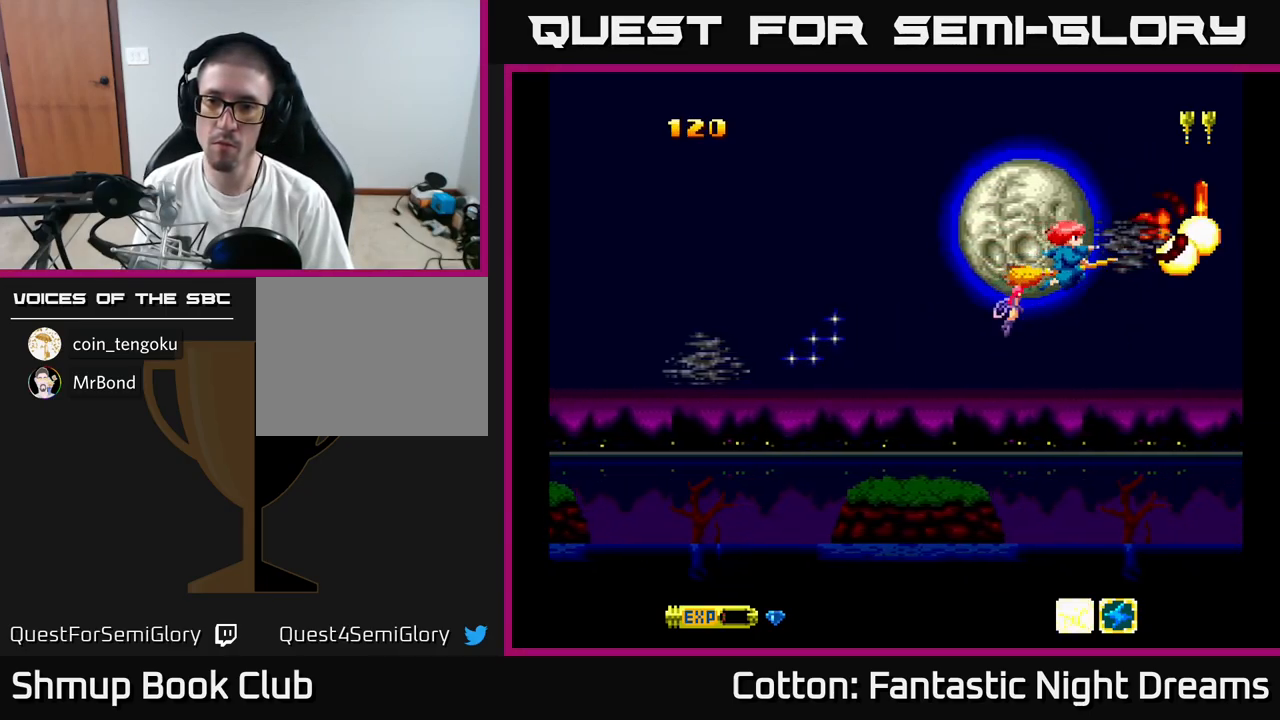
{"buttons": [], "right_stick": "center", "events": [[400, "Y", "up"]]}
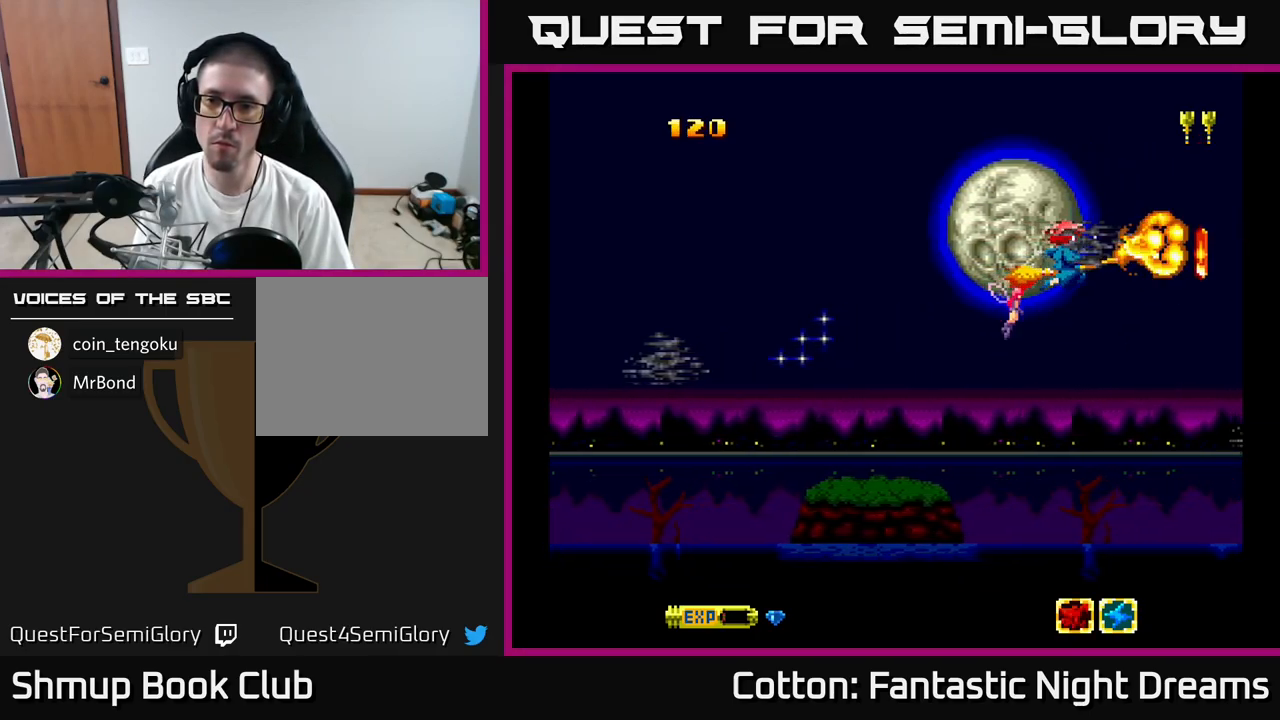
{"buttons": ["DPAD_DOWN", "DPAD_RIGHT"], "right_stick": "center", "events": [[33, "DPAD_DOWN", "down"], [400, "DPAD_RIGHT", "down"]]}
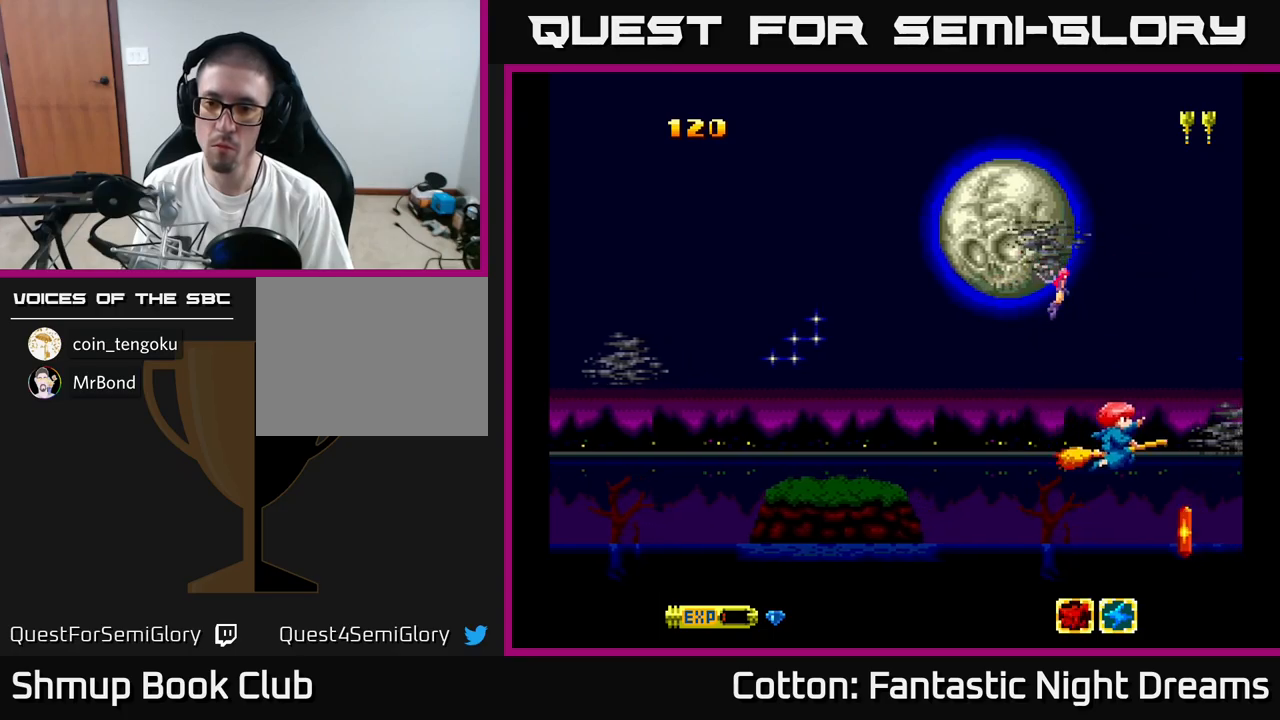
{"buttons": ["B"], "right_stick": "center", "events": [[17, "B", "down"], [17, "DPAD_RIGHT", "up"], [100, "DPAD_DOWN", "up"], [133, "B", "up"], [333, "DPAD_LEFT", "down"], [417, "B", "down"], [433, "DPAD_LEFT", "up"]]}
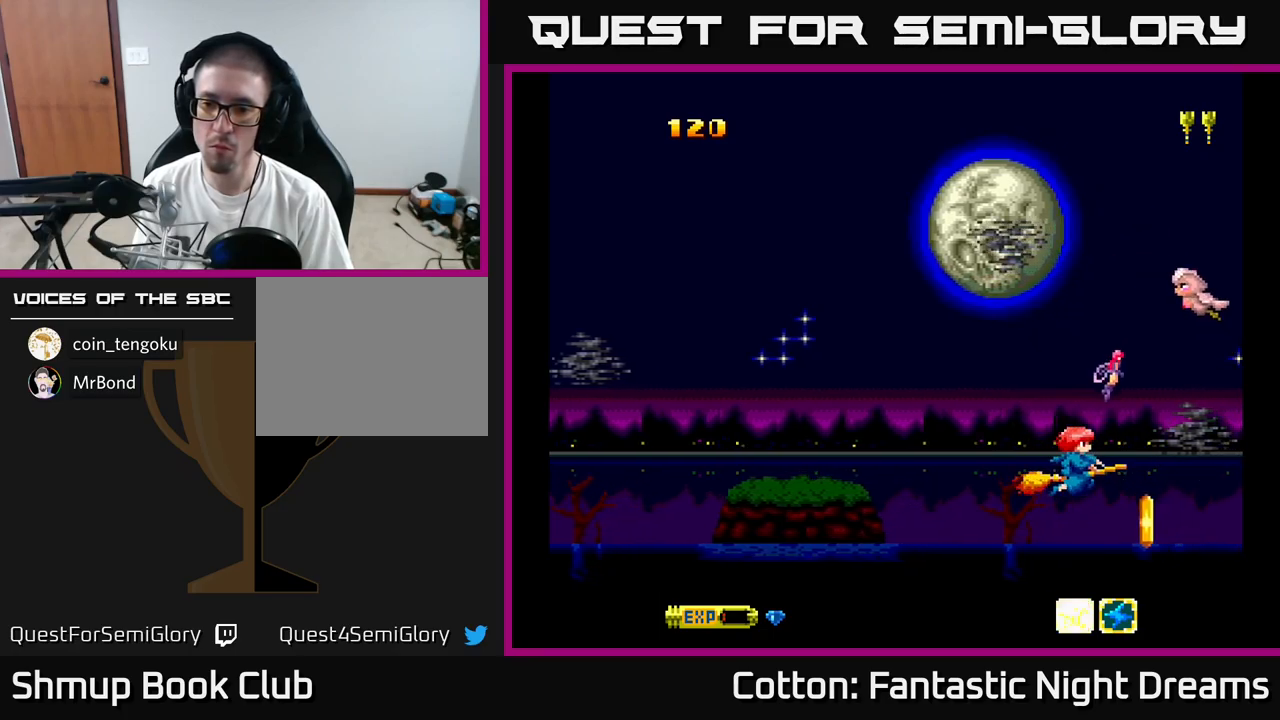
{"buttons": ["B", "Y", "DPAD_UP", "DPAD_LEFT"], "right_stick": "center", "events": [[83, "B", "up"], [250, "B", "down"], [250, "DPAD_LEFT", "down"], [267, "DPAD_UP", "down"], [333, "Y", "down"]]}
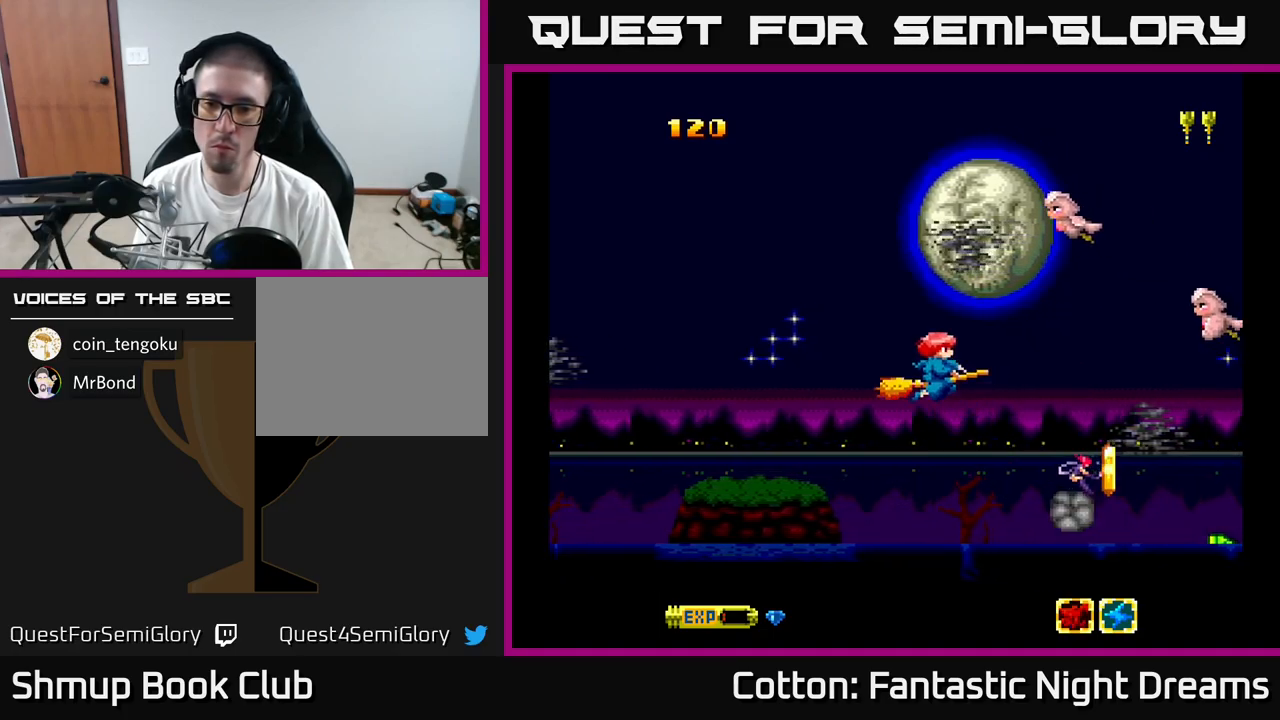
{"buttons": ["B", "Y"], "right_stick": "center", "events": [[50, "DPAD_LEFT", "up"], [283, "DPAD_LEFT", "down"], [350, "DPAD_UP", "up"], [417, "DPAD_LEFT", "up"], [433, "DPAD_DOWN", "down"], [483, "DPAD_DOWN", "up"]]}
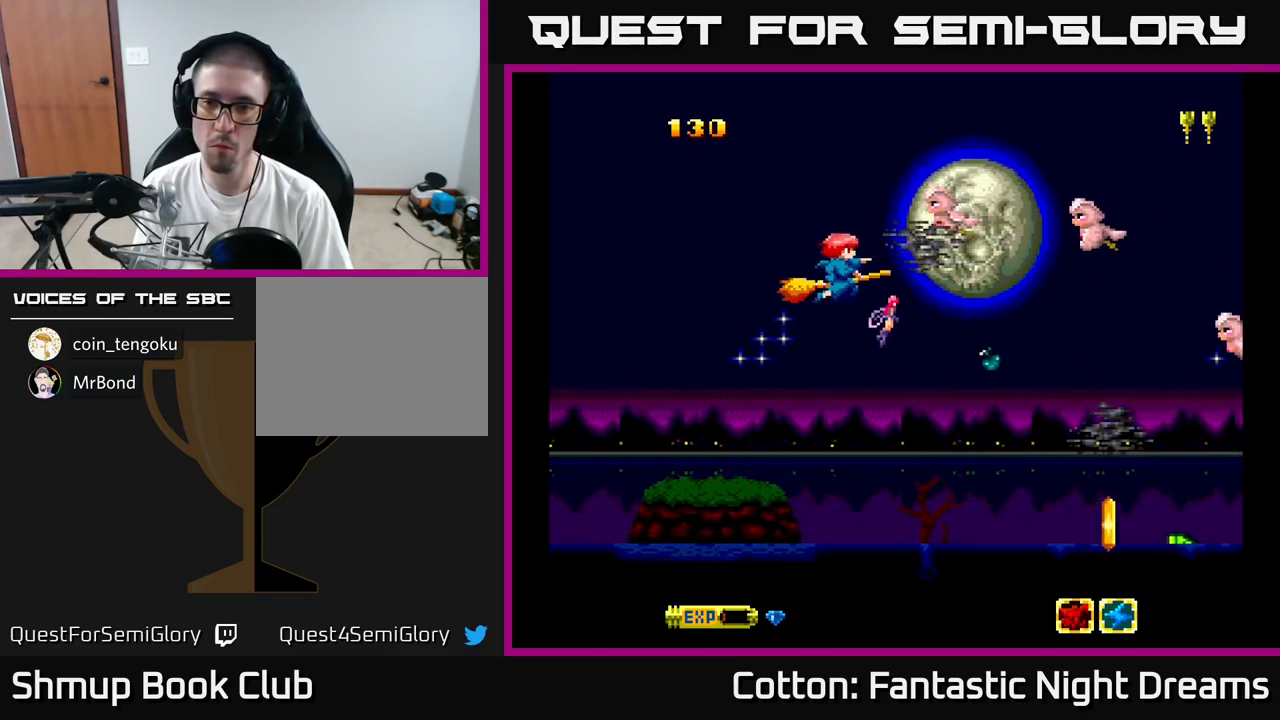
{"buttons": ["B", "Y", "DPAD_RIGHT"], "right_stick": "center", "events": [[33, "DPAD_UP", "down"], [67, "DPAD_LEFT", "down"], [150, "DPAD_UP", "up"], [200, "DPAD_LEFT", "up"], [500, "DPAD_RIGHT", "down"]]}
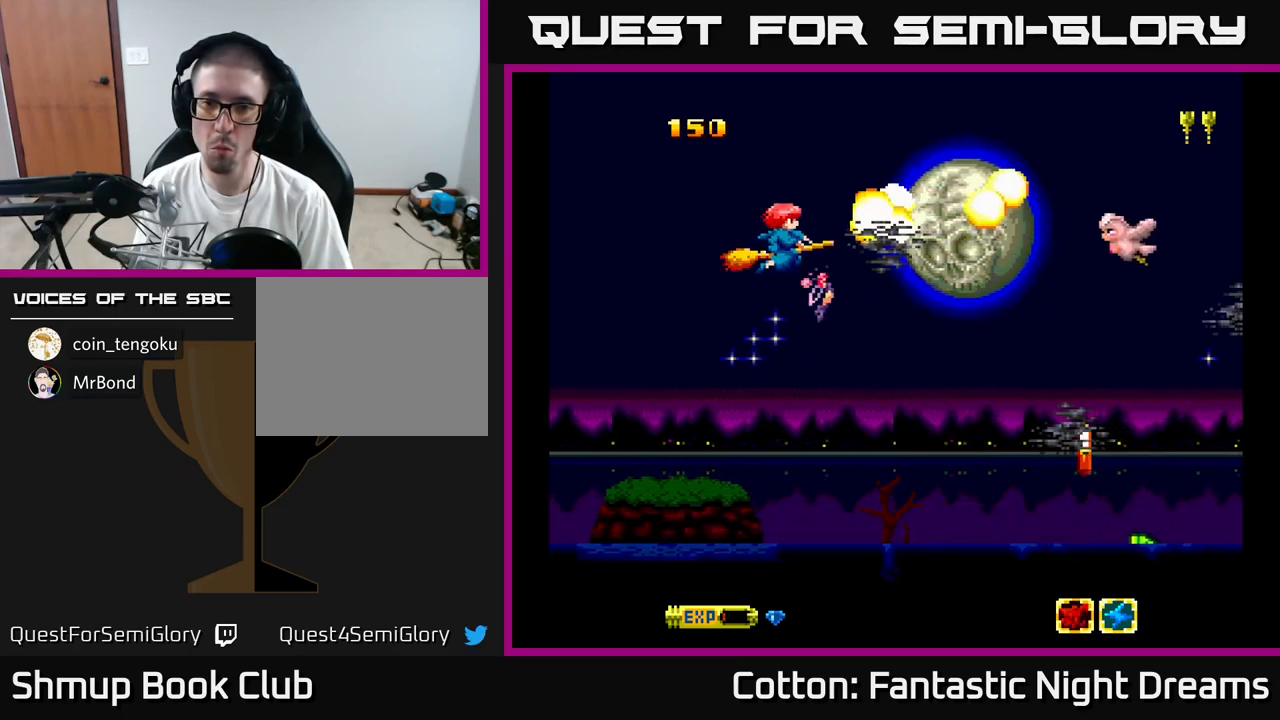
{"buttons": ["B", "Y", "DPAD_DOWN"], "right_stick": "center", "events": [[283, "DPAD_RIGHT", "up"], [433, "DPAD_DOWN", "down"]]}
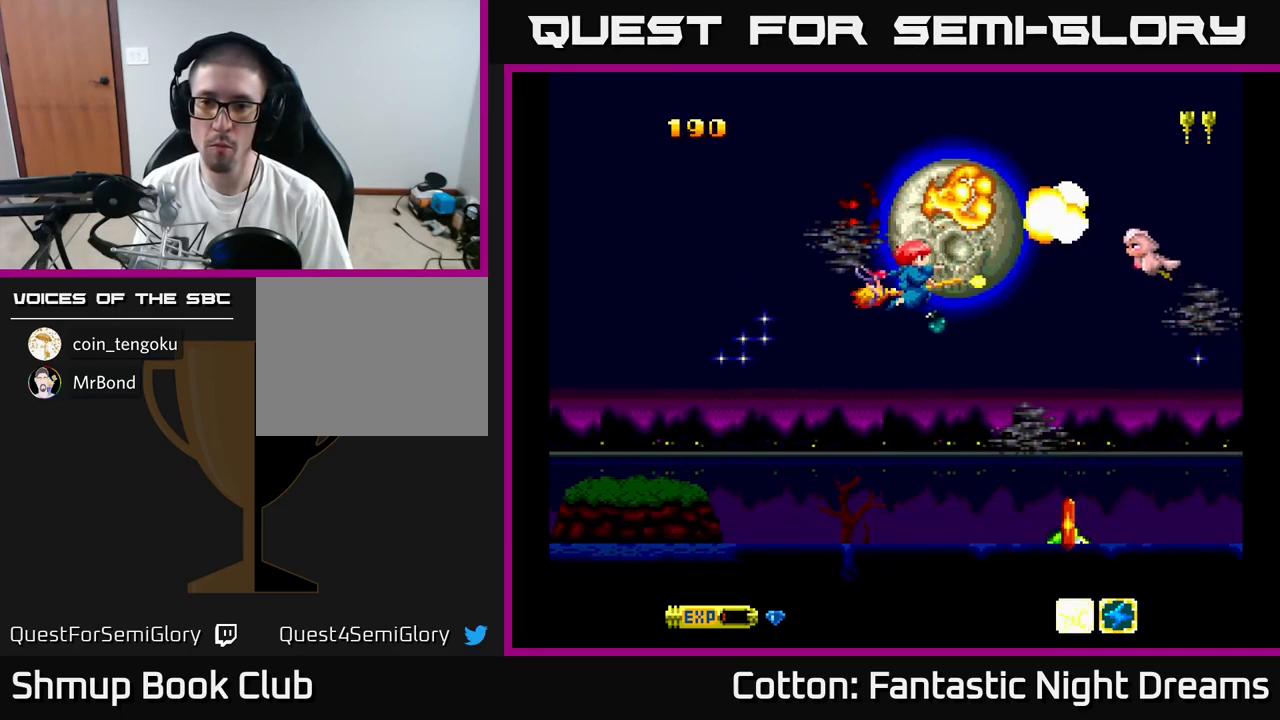
{"buttons": ["B", "DPAD_LEFT"], "right_stick": "center"}
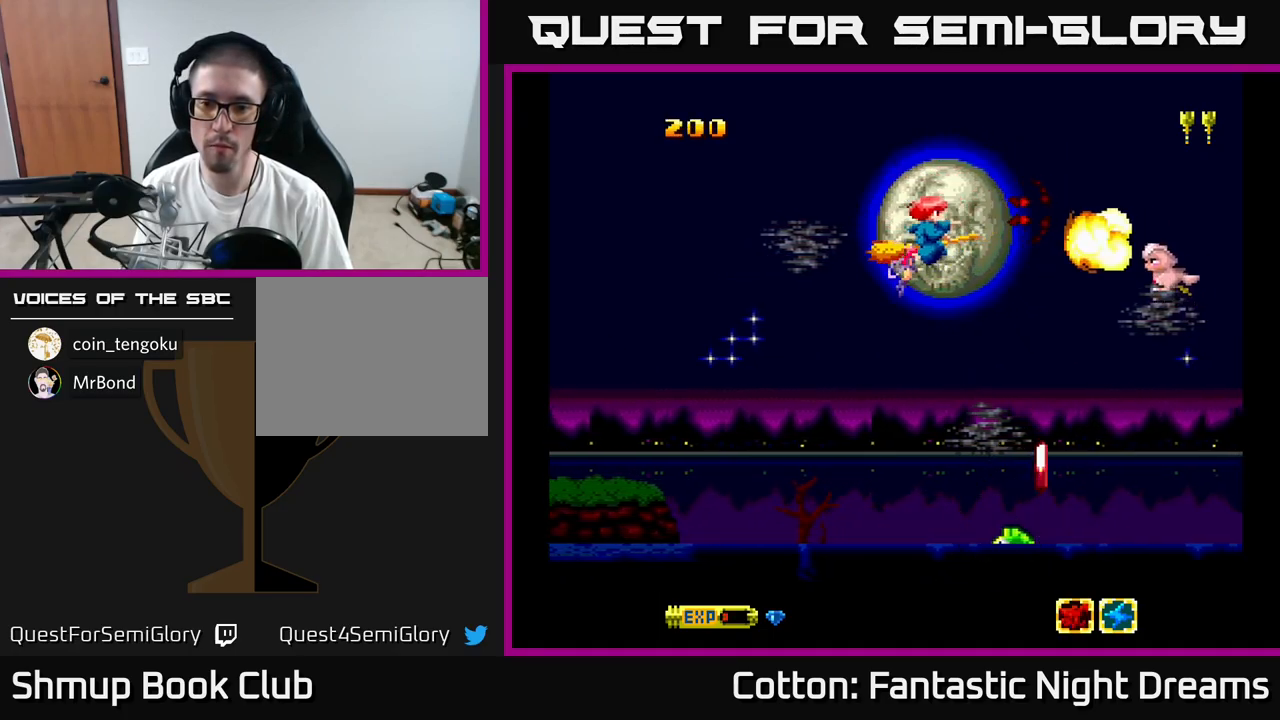
{"buttons": ["Y", "DPAD_RIGHT"], "right_stick": "center"}
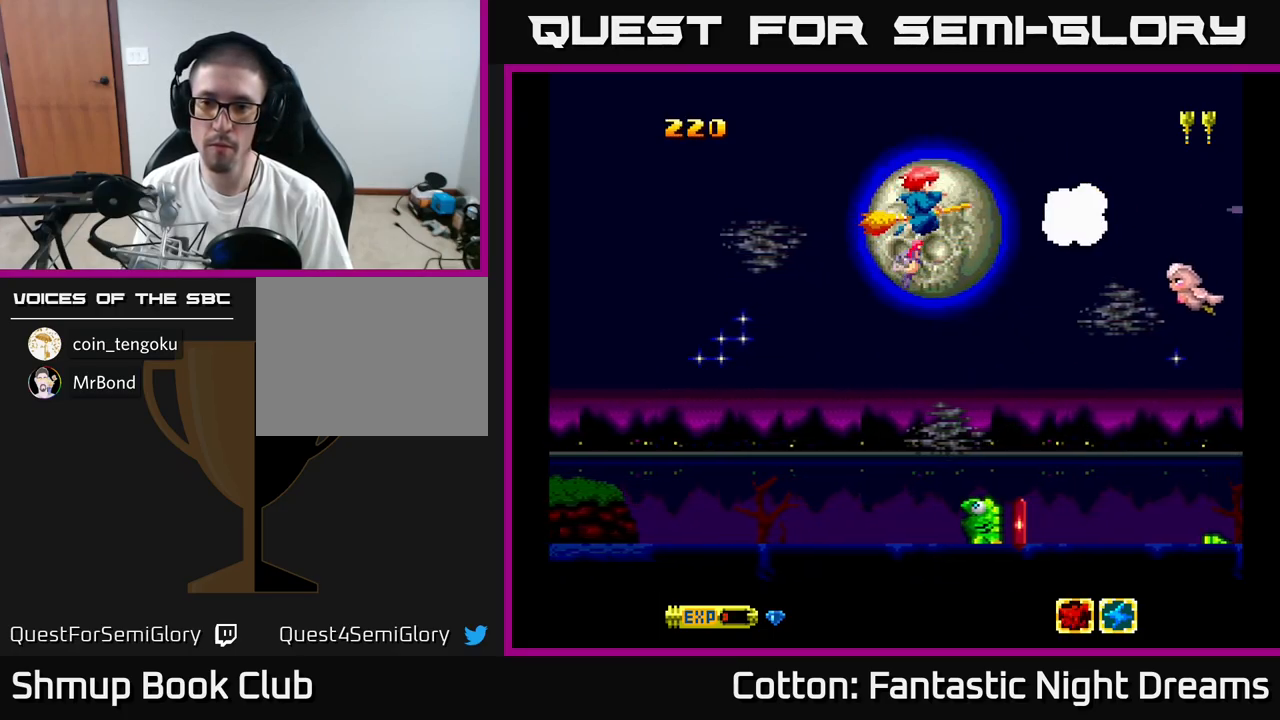
{"buttons": ["Y", "DPAD_LEFT"], "right_stick": "center", "events": [[33, "DPAD_DOWN", "down"], [33, "DPAD_RIGHT", "up"], [233, "DPAD_DOWN", "up"], [233, "DPAD_LEFT", "down"], [267, "DPAD_UP", "down"], [333, "DPAD_UP", "up"]]}
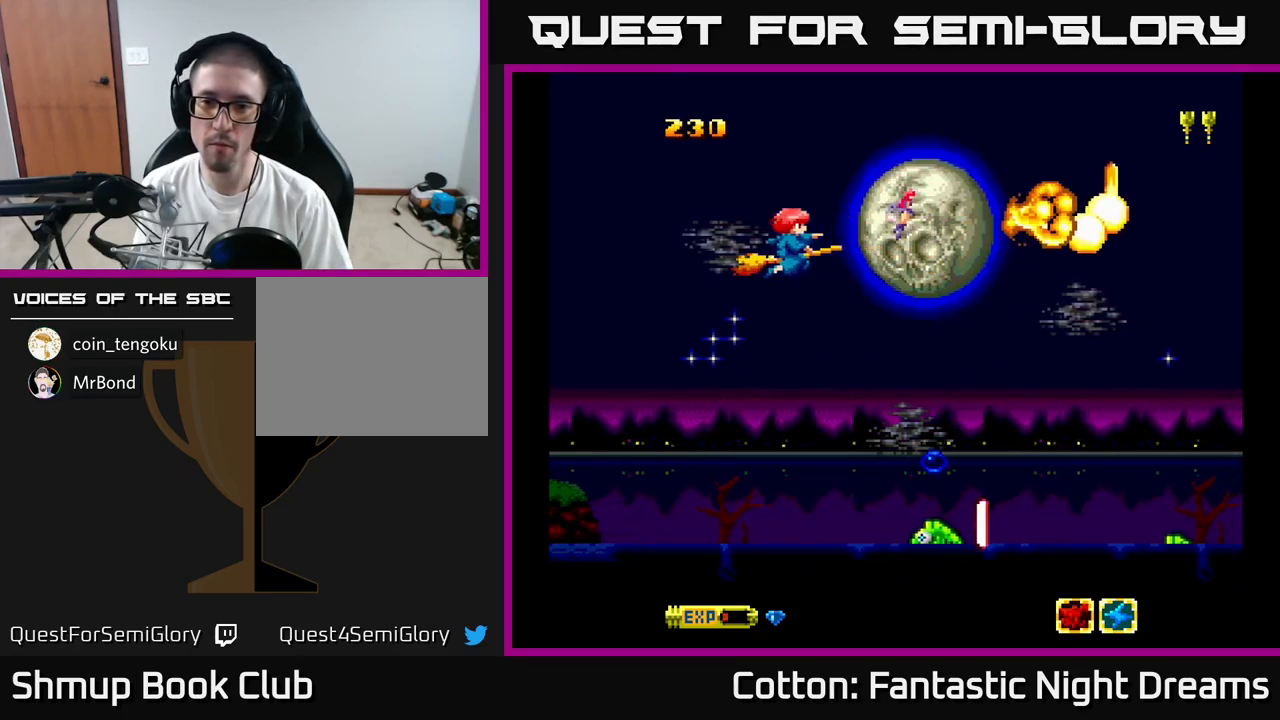
{"buttons": ["Y", "DPAD_DOWN", "DPAD_RIGHT"], "right_stick": "center", "events": [[50, "DPAD_DOWN", "down"], [83, "DPAD_LEFT", "up"], [150, "Y", "up"], [300, "Y", "down"], [483, "DPAD_RIGHT", "down"]]}
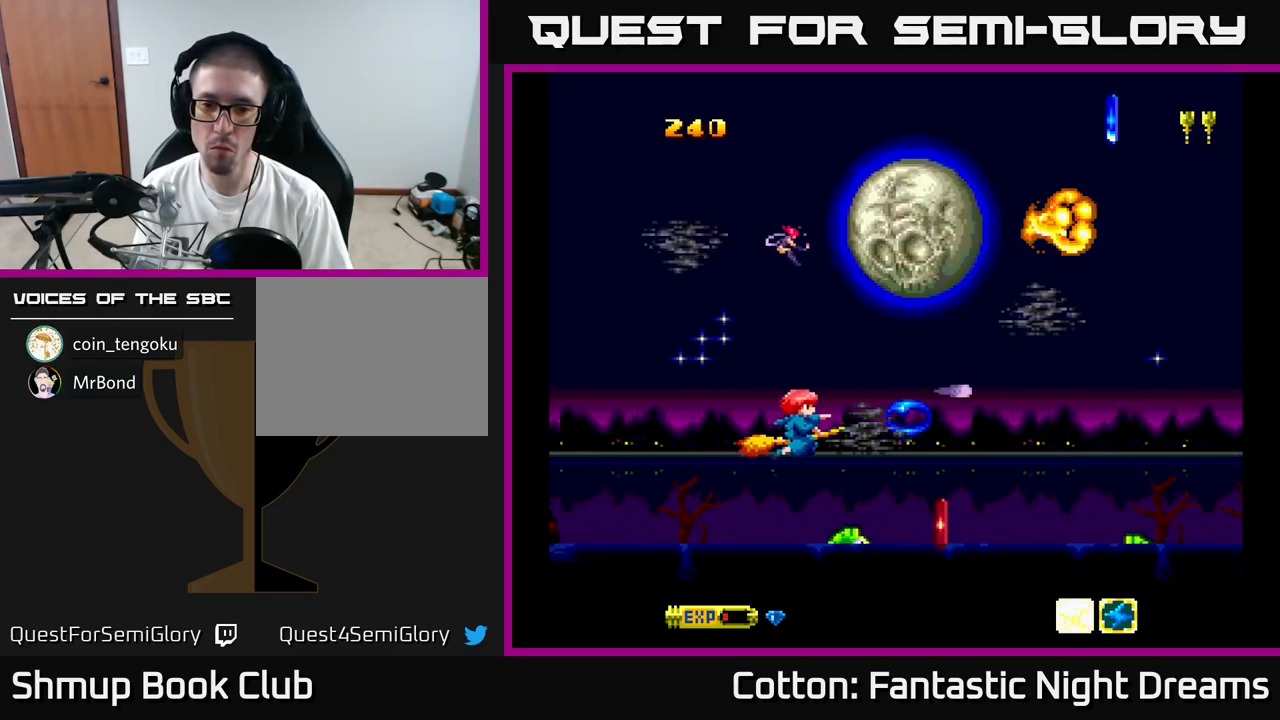
{"buttons": ["Y", "DPAD_UP", "DPAD_LEFT"], "right_stick": "center", "events": [[234, "Y", "up"], [300, "DPAD_DOWN", "up"], [300, "DPAD_RIGHT", "up"], [317, "DPAD_UP", "down"], [350, "DPAD_LEFT", "down"], [500, "Y", "down"]]}
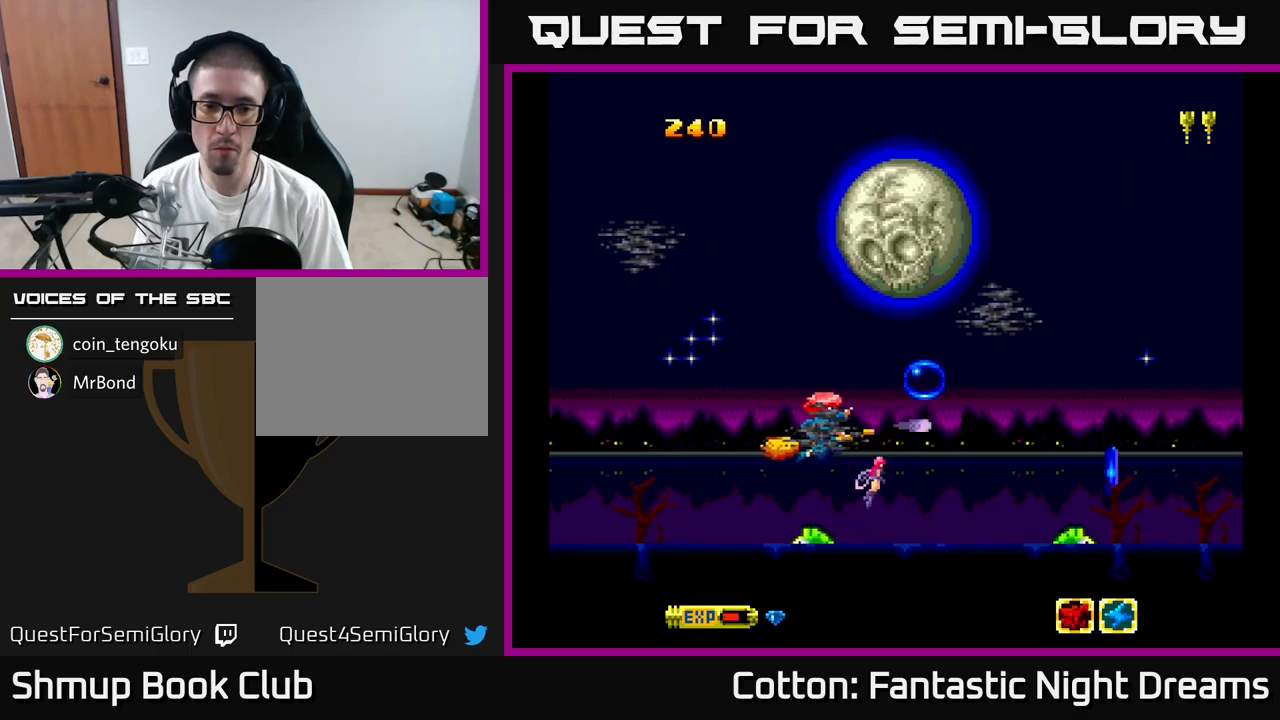
{"buttons": ["B", "Y"], "right_stick": "center", "events": [[100, "DPAD_UP", "up"], [150, "DPAD_DOWN", "down"], [217, "B", "down"], [334, "DPAD_DOWN", "up"], [334, "DPAD_LEFT", "up"]]}
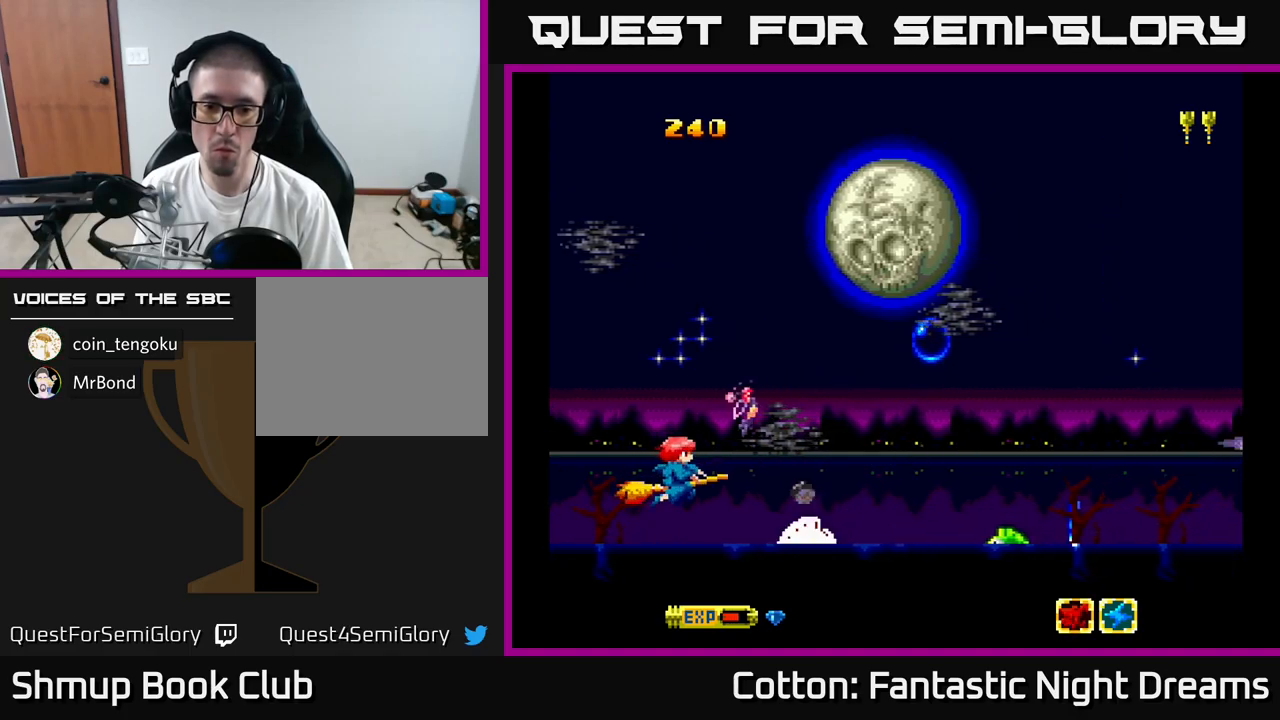
{"buttons": ["B", "Y"], "right_stick": "center", "events": [[200, "DPAD_RIGHT", "down"], [234, "DPAD_RIGHT", "up"]]}
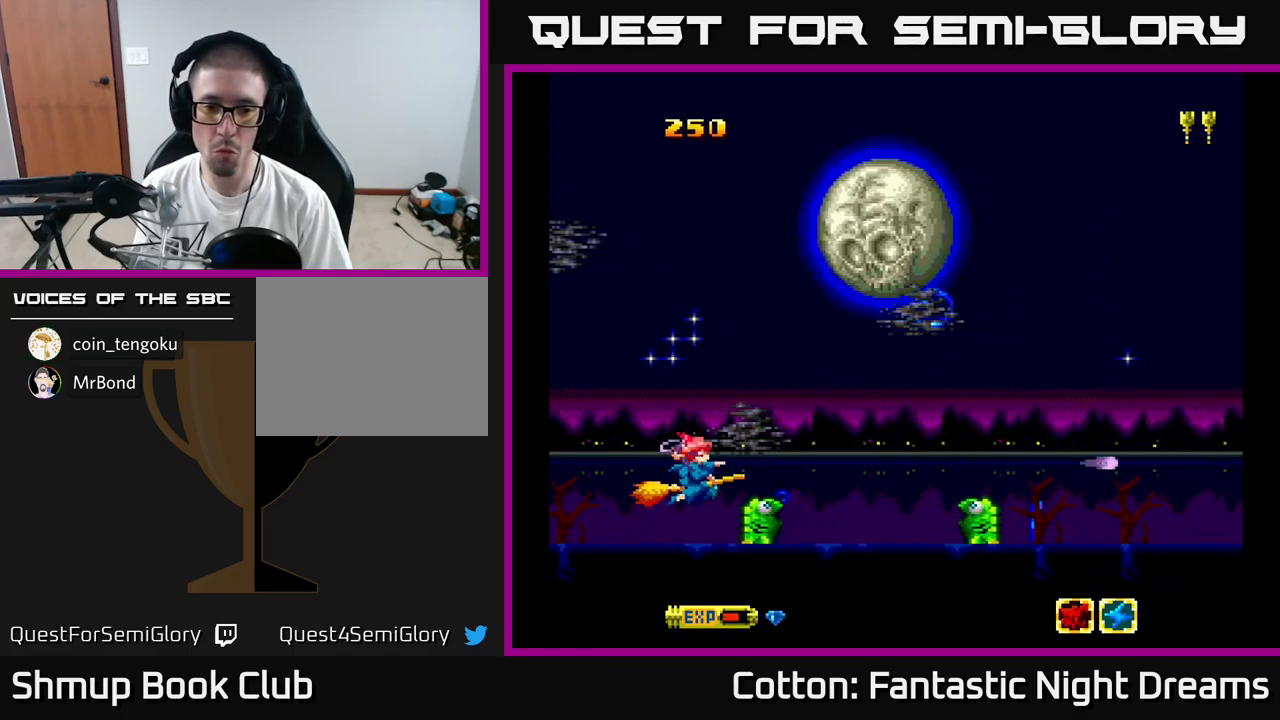
{"buttons": ["Y", "DPAD_DOWN", "DPAD_RIGHT"], "right_stick": "center", "events": [[334, "B", "up"], [350, "DPAD_RIGHT", "down"], [400, "DPAD_DOWN", "down"]]}
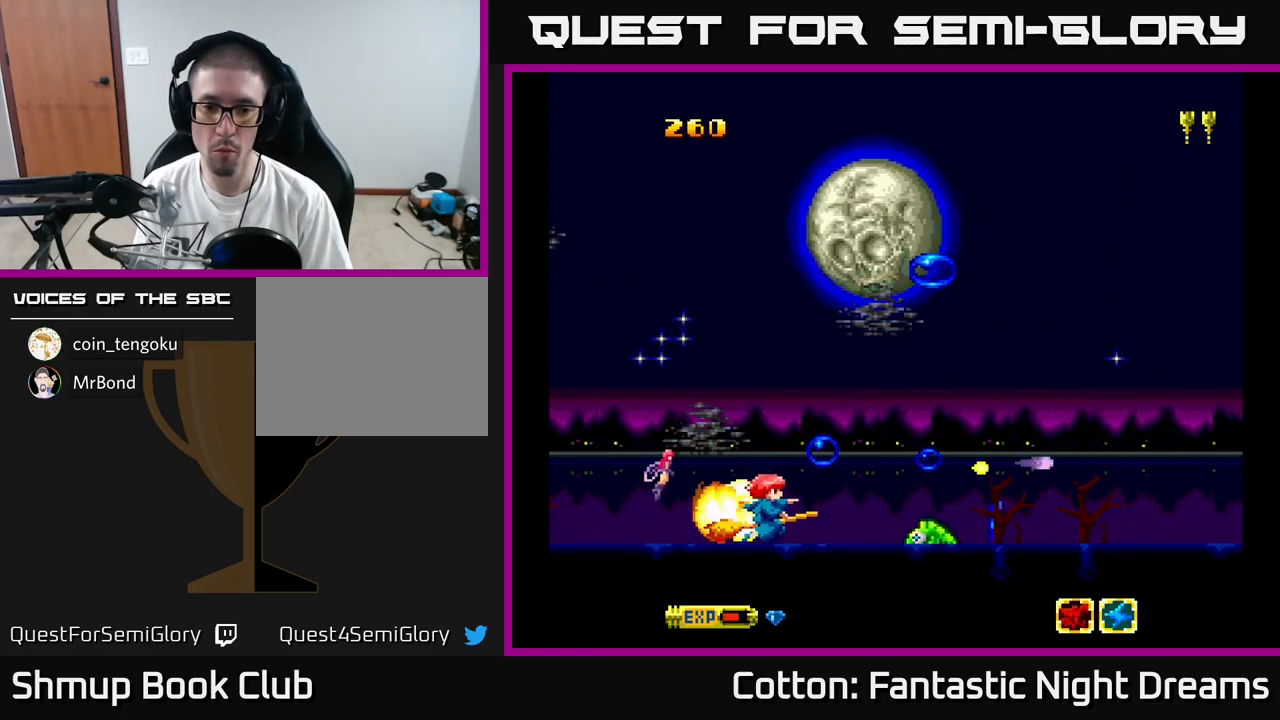
{"buttons": ["B", "Y"], "right_stick": "center", "events": [[34, "DPAD_DOWN", "up"], [134, "DPAD_RIGHT", "up"], [134, "DPAD_UP", "down"], [150, "B", "down"], [167, "DPAD_LEFT", "down"], [217, "DPAD_LEFT", "up"], [217, "DPAD_UP", "up"]]}
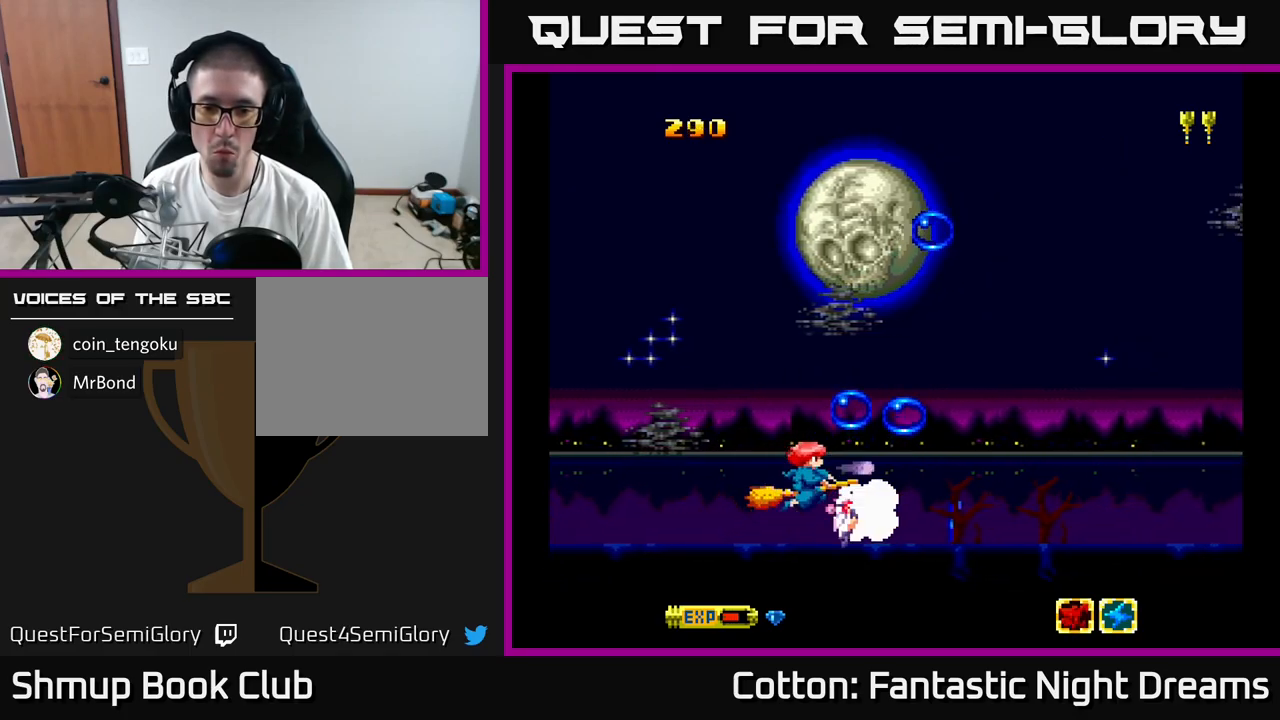
{"buttons": [], "right_stick": "center", "events": [[200, "B", "up"], [217, "Y", "up"]]}
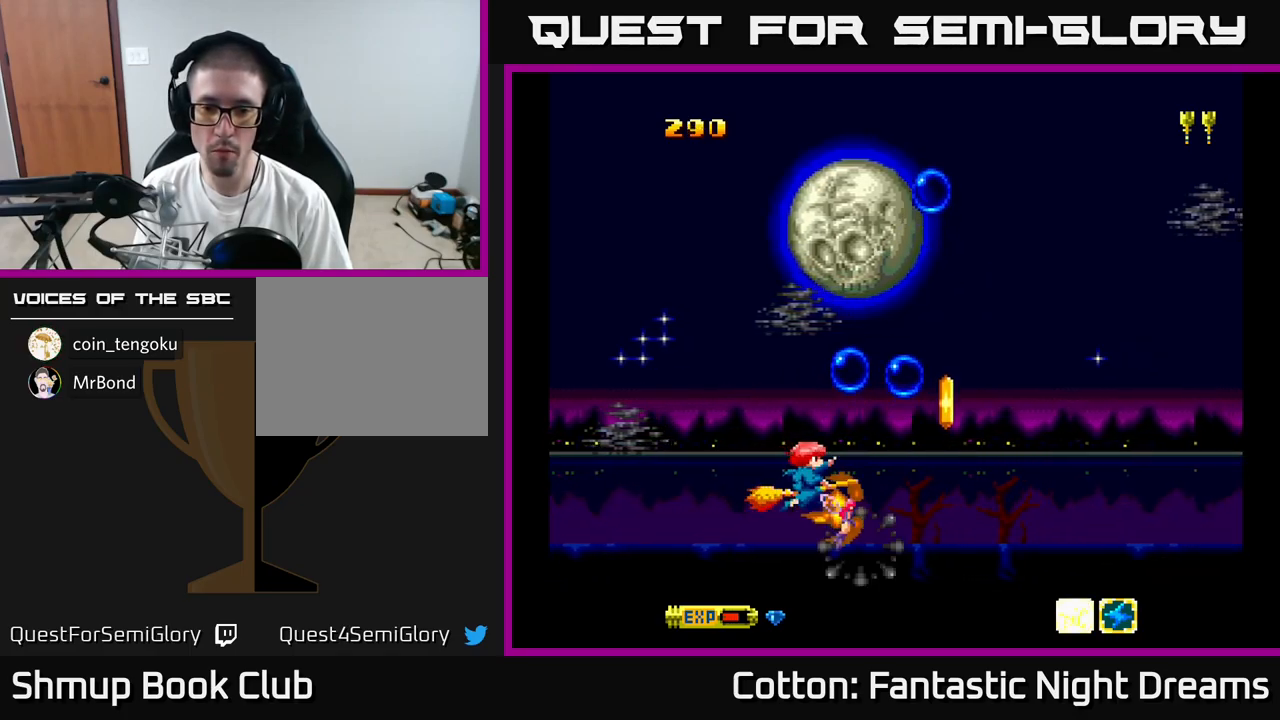
{"buttons": [], "right_stick": "center", "events": [[117, "DPAD_DOWN", "down"], [150, "DPAD_RIGHT", "down"], [167, "Y", "down"], [184, "DPAD_RIGHT", "up"], [200, "DPAD_DOWN", "up"], [234, "Y", "up"]]}
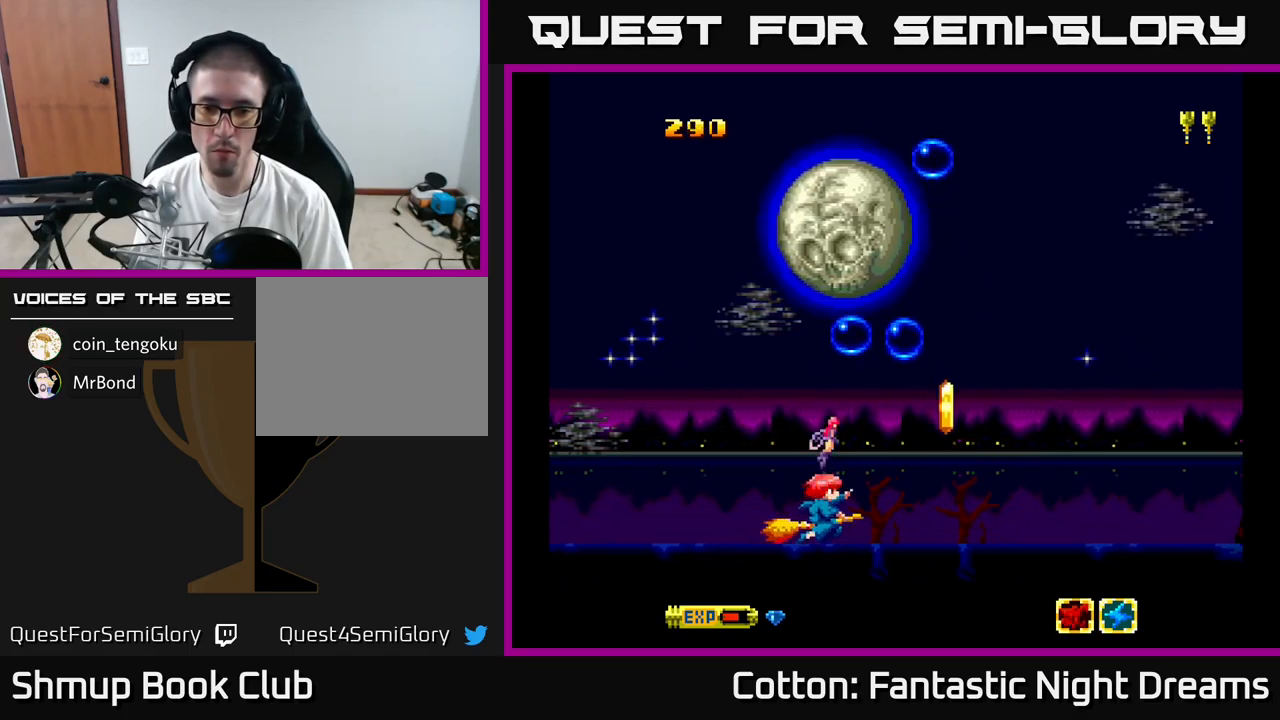
{"buttons": [], "right_stick": "center", "events": [[167, "Y", "down"], [200, "Y", "up"]]}
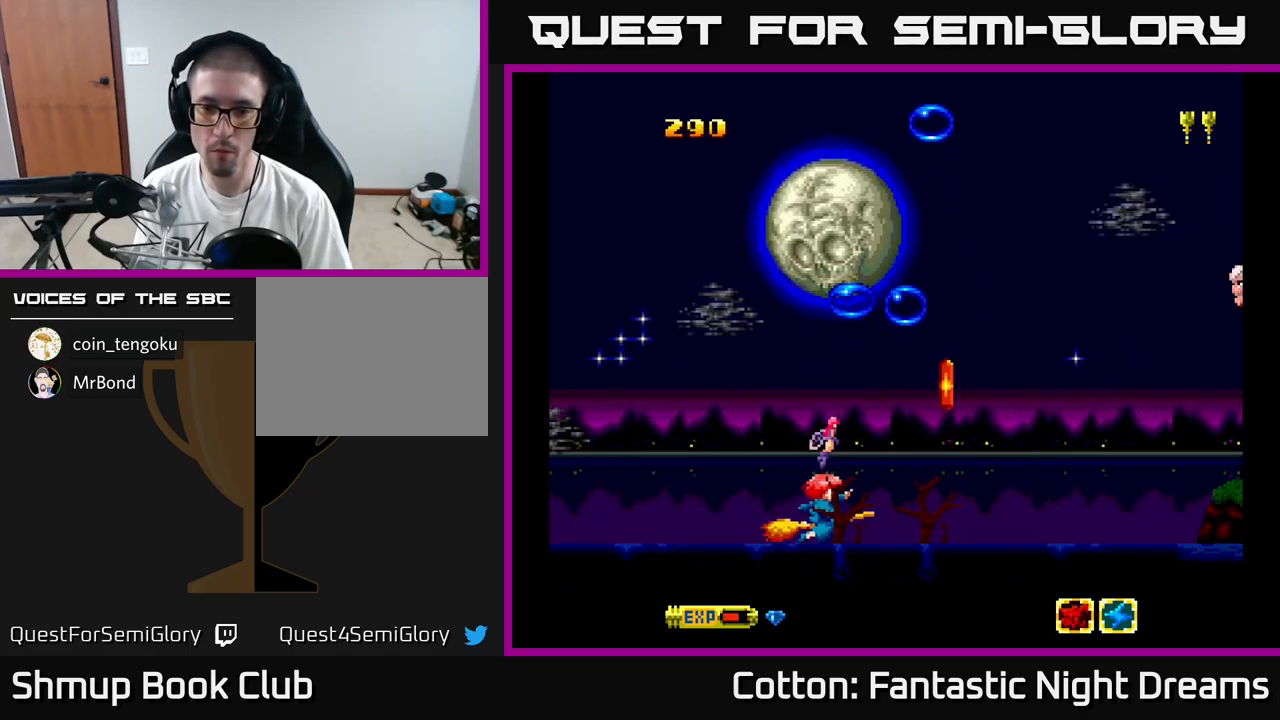
{"buttons": [], "right_stick": "center", "events": [[450, "DPAD_RIGHT", "down"], [500, "DPAD_RIGHT", "up"]]}
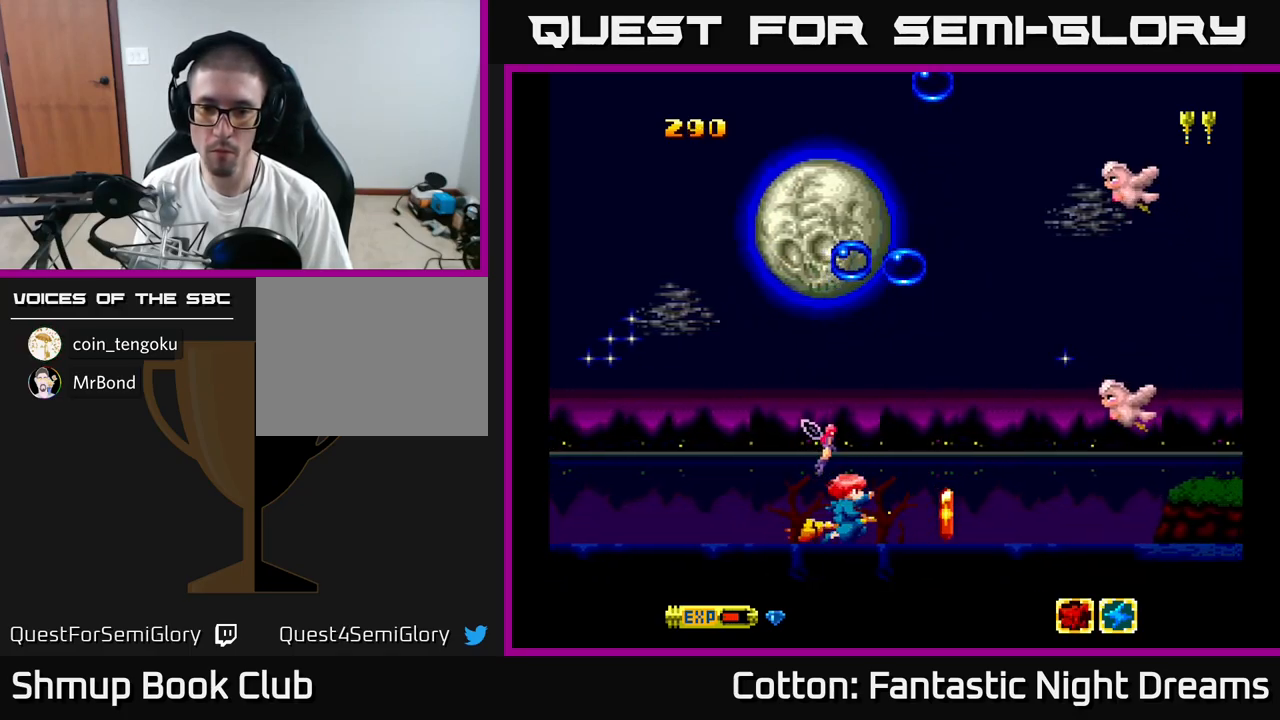
{"buttons": [], "right_stick": "center", "events": [[67, "B", "down"], [150, "B", "up"], [250, "DPAD_RIGHT", "down"], [284, "DPAD_UP", "down"], [317, "DPAD_RIGHT", "up"], [334, "DPAD_UP", "up"]]}